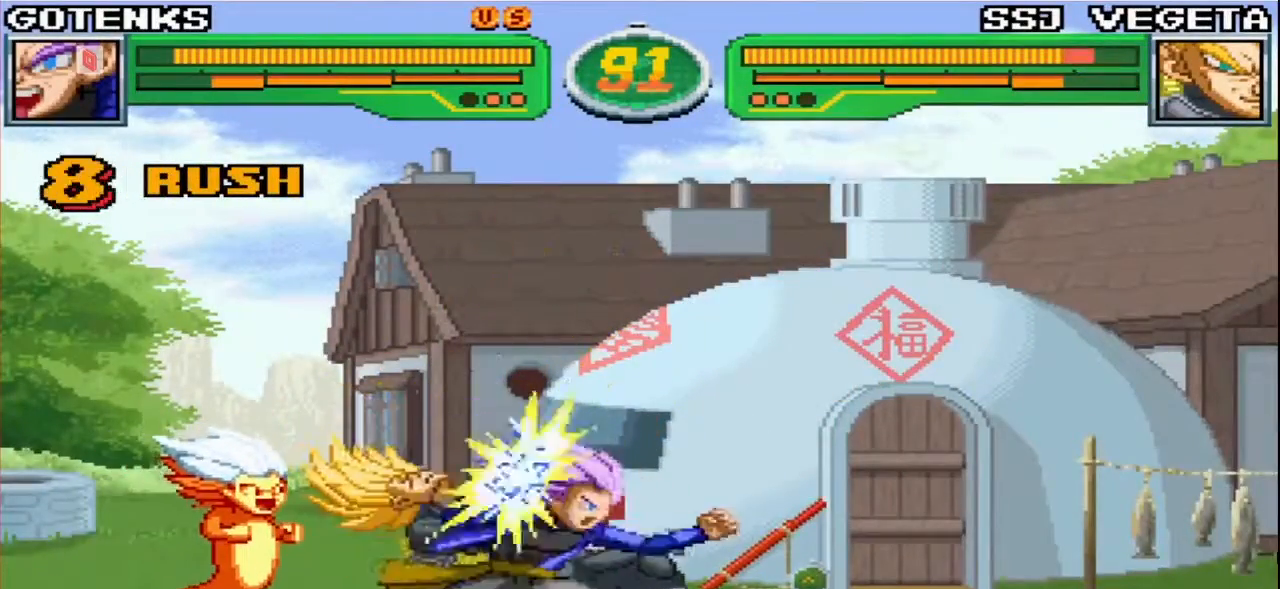
Gameplay with a controller (arcade stick); each line is a JSON object with the inputs held at the frame after it. "events" lists button and stick changes between this image and that frame as [ms after this image, input, new state], when the widget could be followed in between. Not read: L3 R3.
{"buttons": [], "left_stick": "center"}
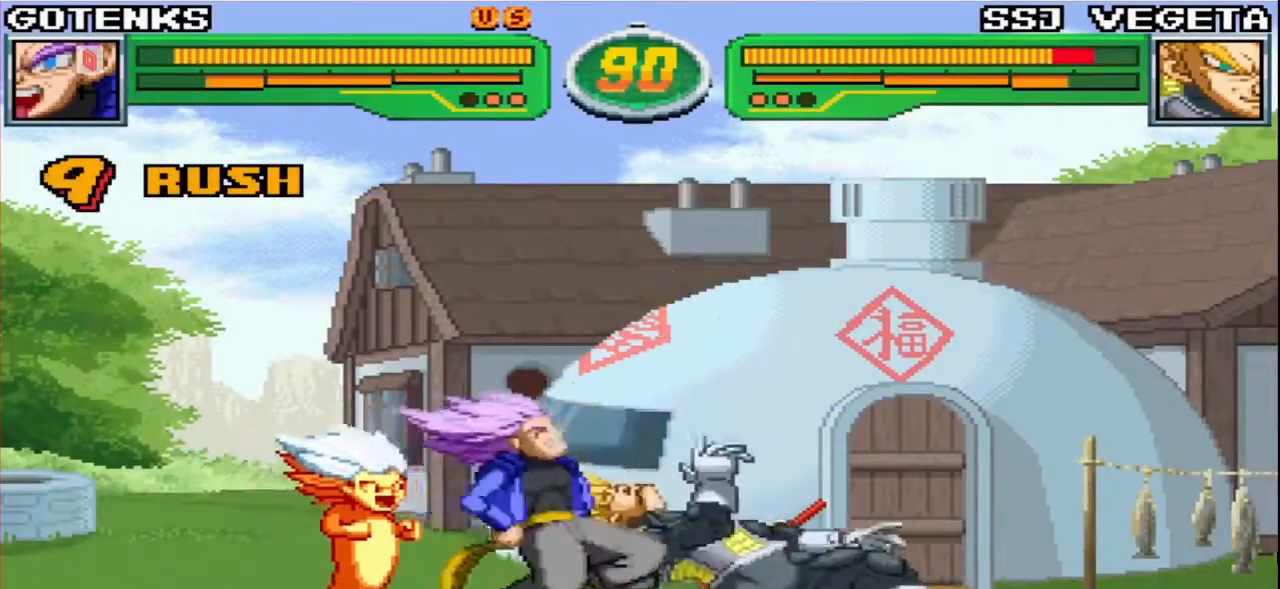
{"buttons": ["SQUARE"], "left_stick": "center", "events": [[117, "R1", "down"], [250, "left_stick", "right"], [300, "left_stick", "center"], [350, "left_stick", "right"], [433, "R1", "up"], [467, "SQUARE", "down"], [483, "left_stick", "center"]]}
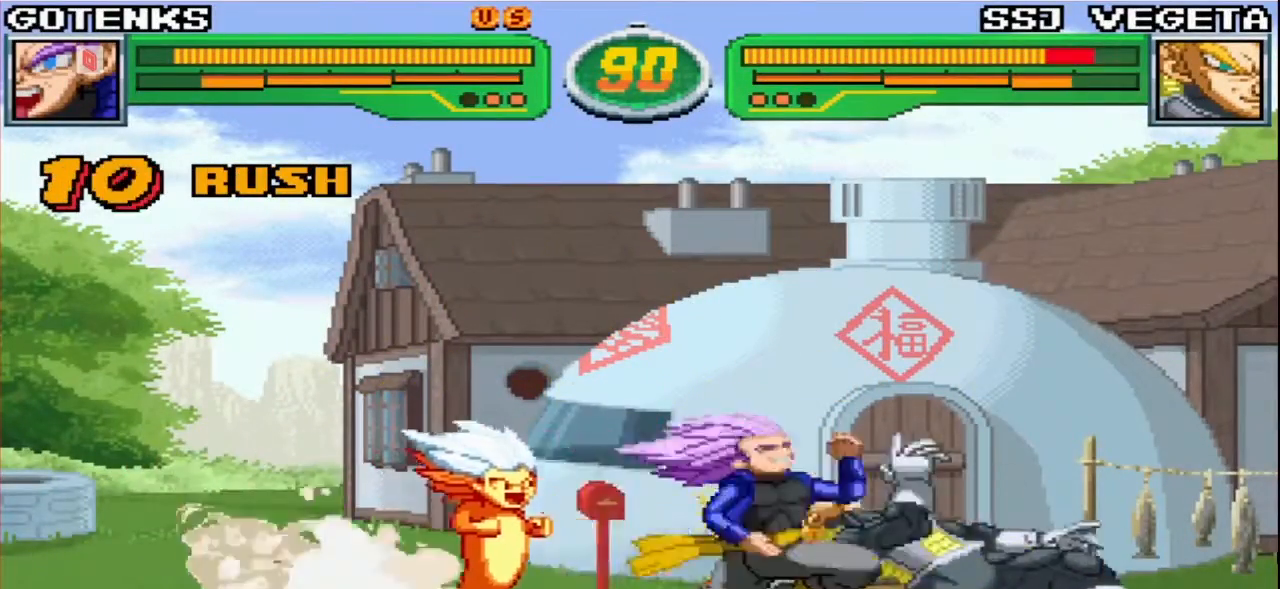
{"buttons": ["TRIANGLE"], "left_stick": "center", "events": [[100, "SQUARE", "up"], [133, "CROSS", "down"], [217, "CROSS", "up"], [400, "TRIANGLE", "down"]]}
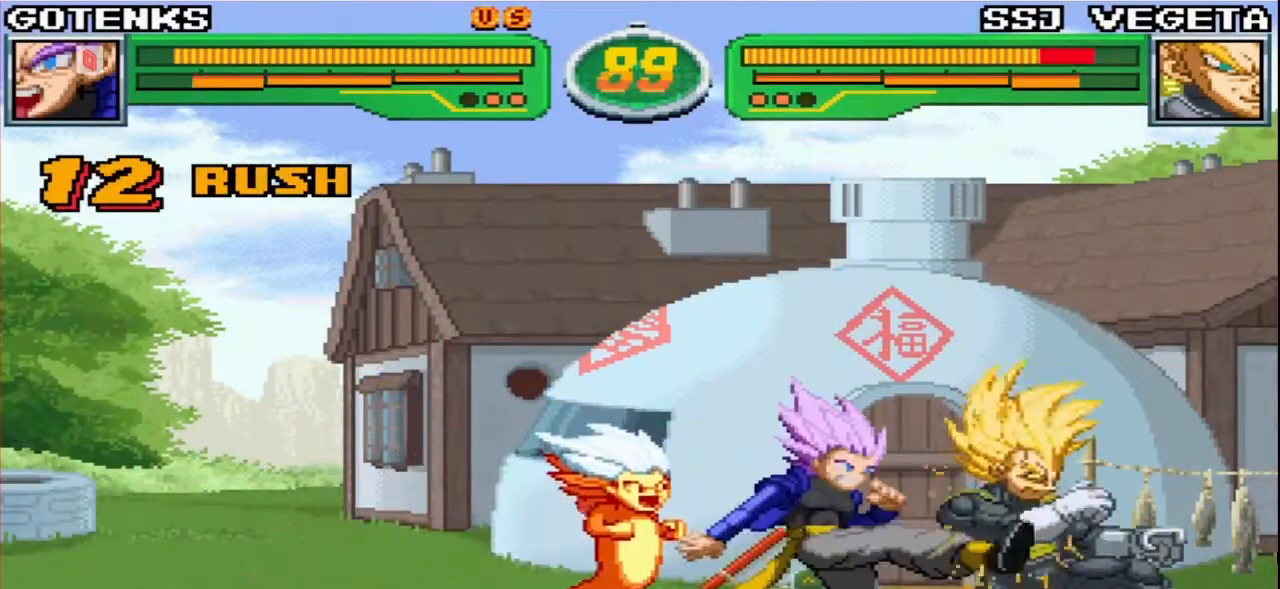
{"buttons": [], "left_stick": "center", "events": [[17, "TRIANGLE", "up"], [383, "TRIANGLE", "down"], [400, "TRIANGLE", "up"]]}
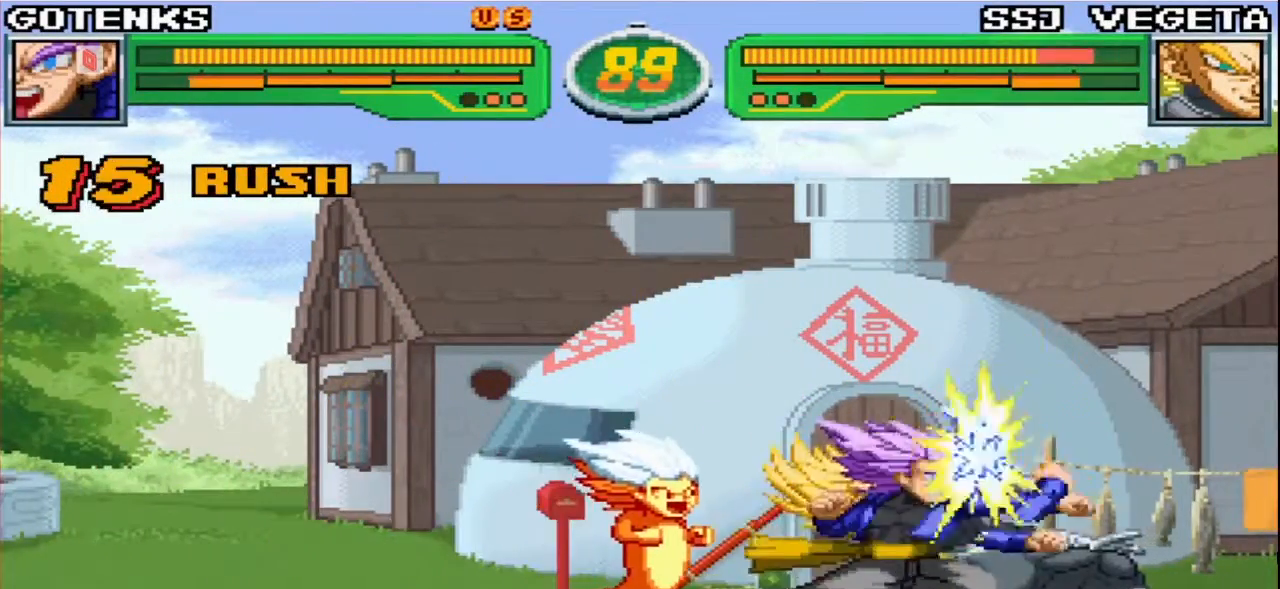
{"buttons": ["CIRCLE"], "left_stick": "down-left", "events": [[250, "left_stick", "down-left"], [467, "CIRCLE", "down"]]}
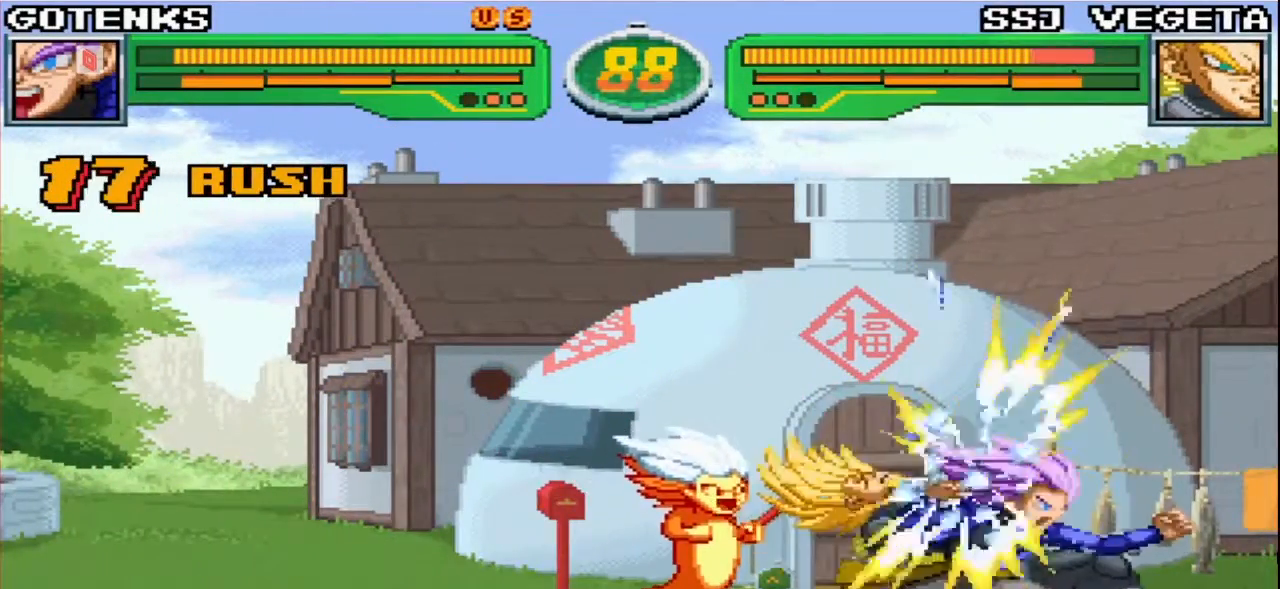
{"buttons": [], "left_stick": "down-left", "events": [[17, "CIRCLE", "up"], [267, "CIRCLE", "down"], [333, "CIRCLE", "up"]]}
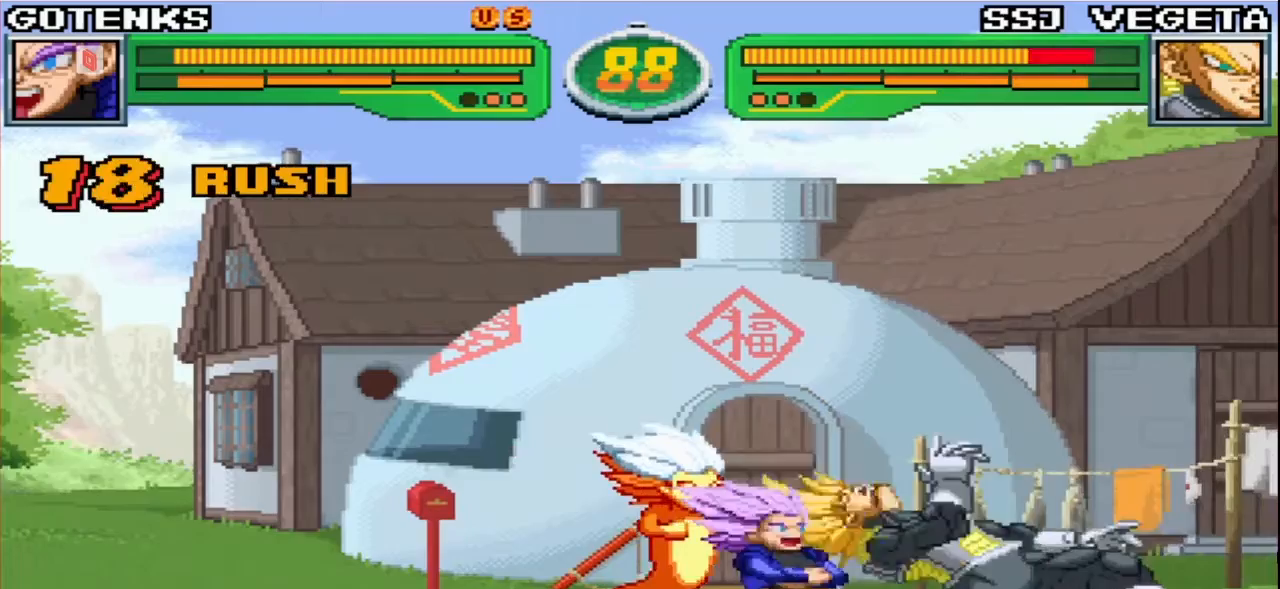
{"buttons": ["R2"], "left_stick": "center", "events": [[133, "CIRCLE", "down"], [200, "CIRCLE", "up"], [333, "left_stick", "center"], [467, "R2", "down"]]}
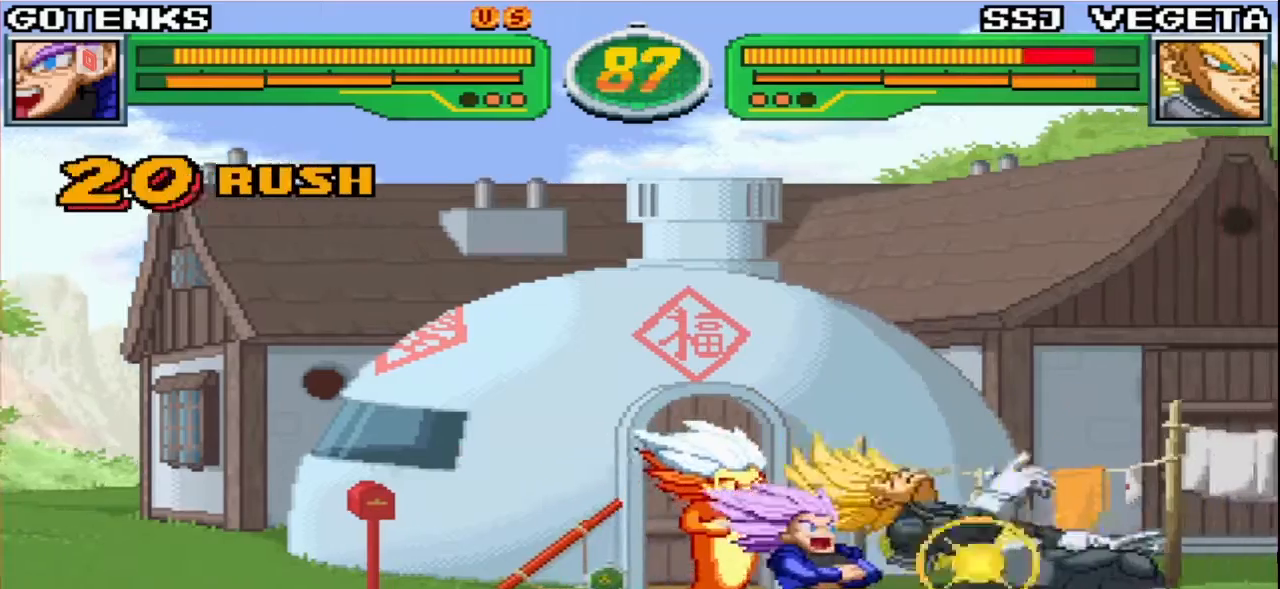
{"buttons": ["R2"], "left_stick": "center", "events": [[17, "R2", "up"], [117, "R2", "down"], [183, "R2", "up"], [300, "R2", "down"], [350, "R2", "up"], [450, "R2", "down"]]}
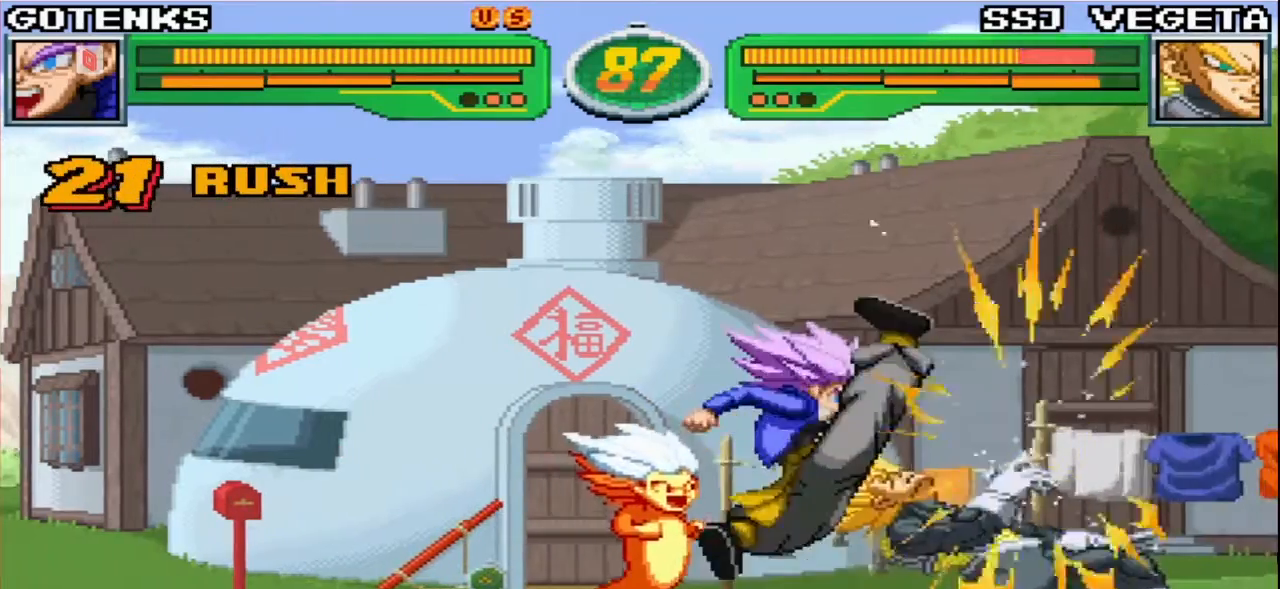
{"buttons": [], "left_stick": "center", "events": [[117, "R2", "up"], [183, "left_stick", "down-left"], [250, "left_stick", "down-right"], [333, "TRIANGLE", "down"], [350, "SQUARE", "down"], [350, "left_stick", "center"], [483, "SQUARE", "up"], [500, "TRIANGLE", "up"]]}
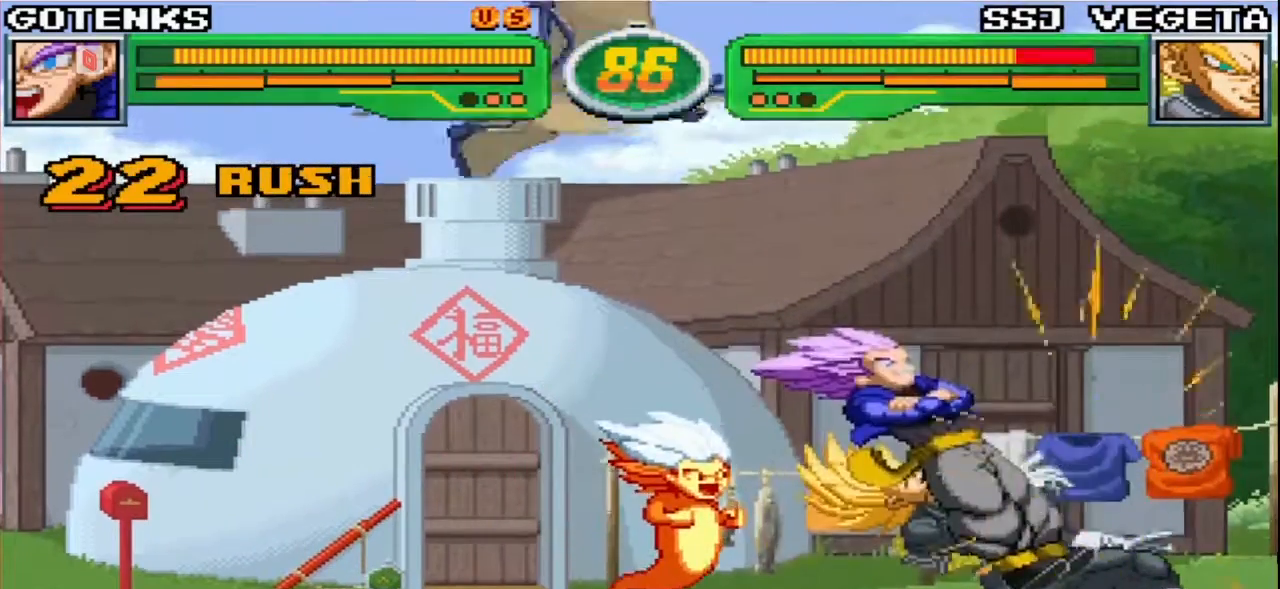
{"buttons": [], "left_stick": "right", "events": [[500, "left_stick", "right"]]}
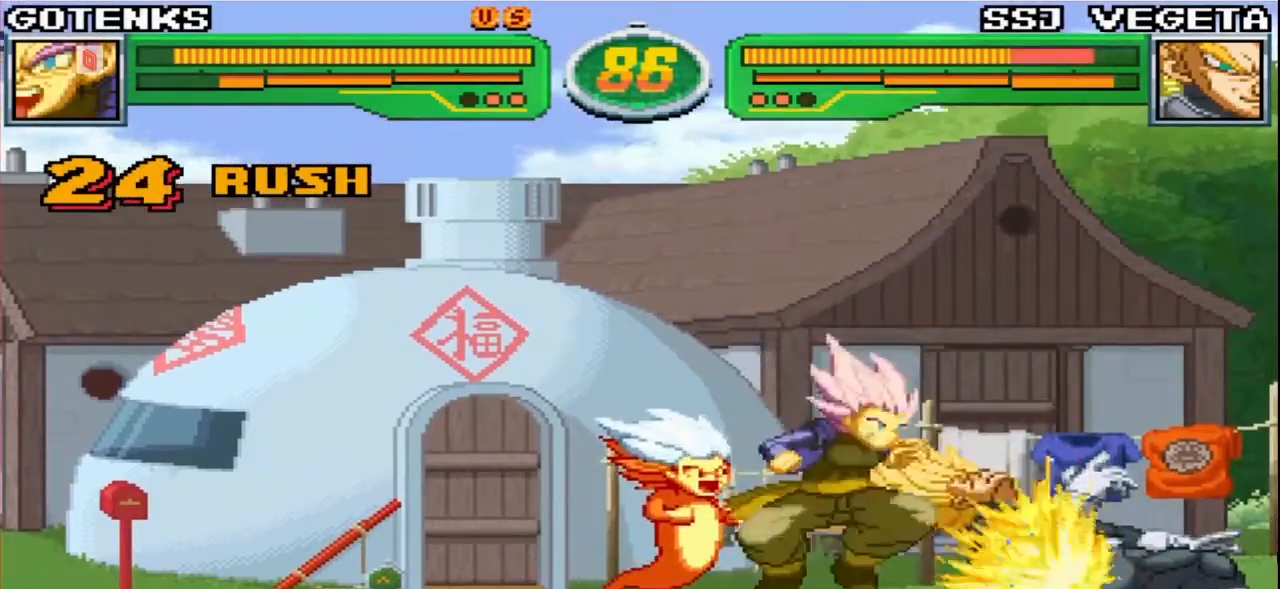
{"buttons": [], "left_stick": "center", "events": [[67, "left_stick", "center"], [133, "left_stick", "right"], [233, "SQUARE", "down"], [233, "left_stick", "center"], [317, "SQUARE", "up"], [367, "CROSS", "down"], [433, "CROSS", "up"]]}
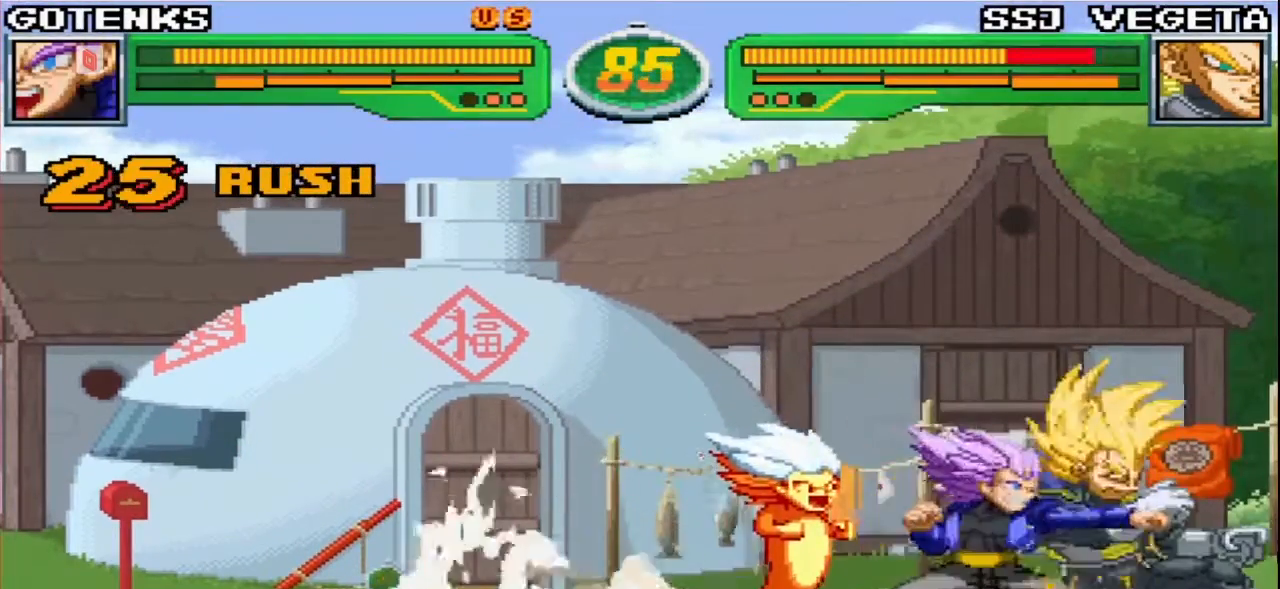
{"buttons": [], "left_stick": "center", "events": [[150, "TRIANGLE", "down"], [233, "TRIANGLE", "up"]]}
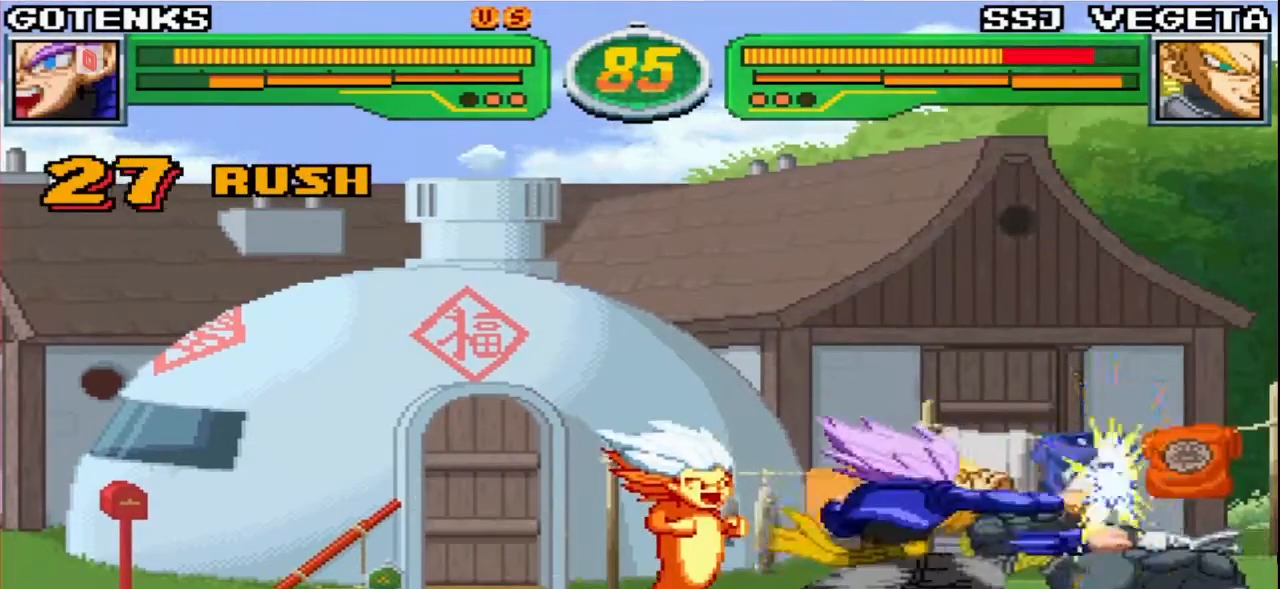
{"buttons": [], "left_stick": "left", "events": [[267, "left_stick", "left"]]}
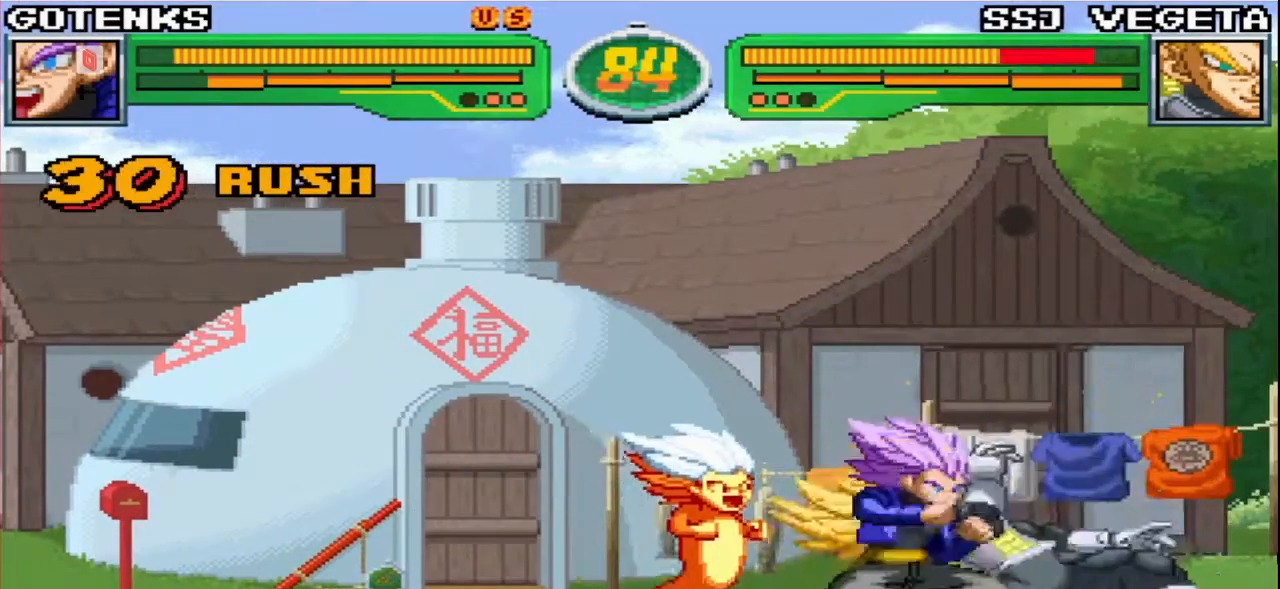
{"buttons": [], "left_stick": "down-left", "events": [[133, "left_stick", "down-left"], [250, "CIRCLE", "down"], [300, "CIRCLE", "up"]]}
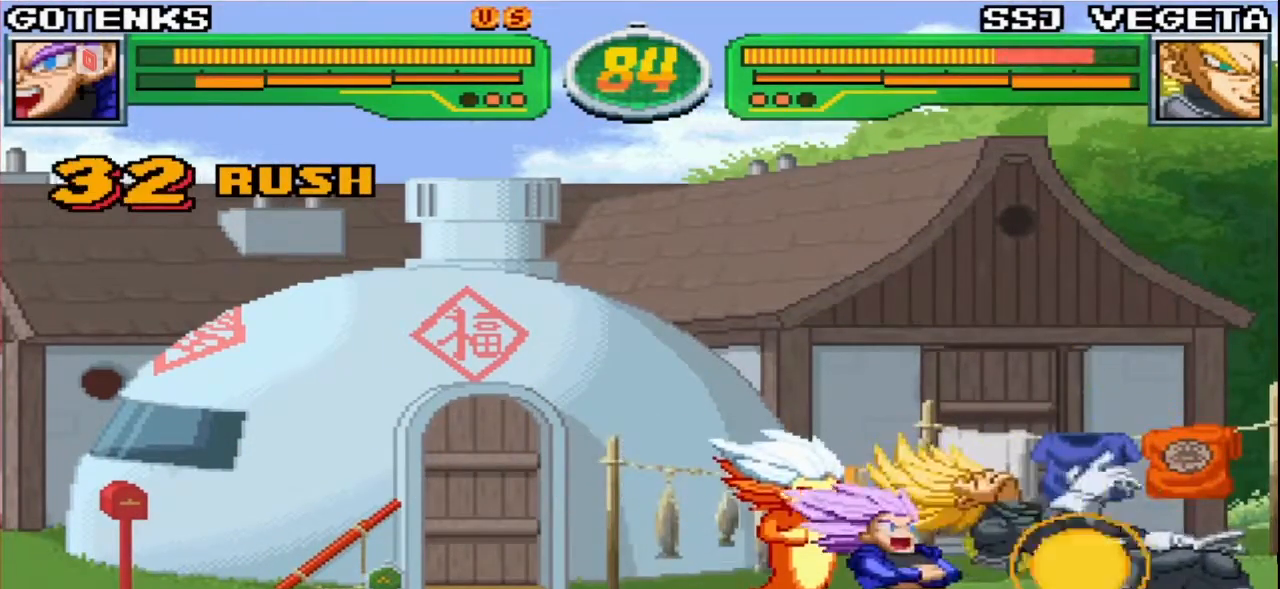
{"buttons": ["CIRCLE"], "left_stick": "down-left", "events": [[67, "CIRCLE", "down"], [133, "CIRCLE", "up"], [467, "CIRCLE", "down"]]}
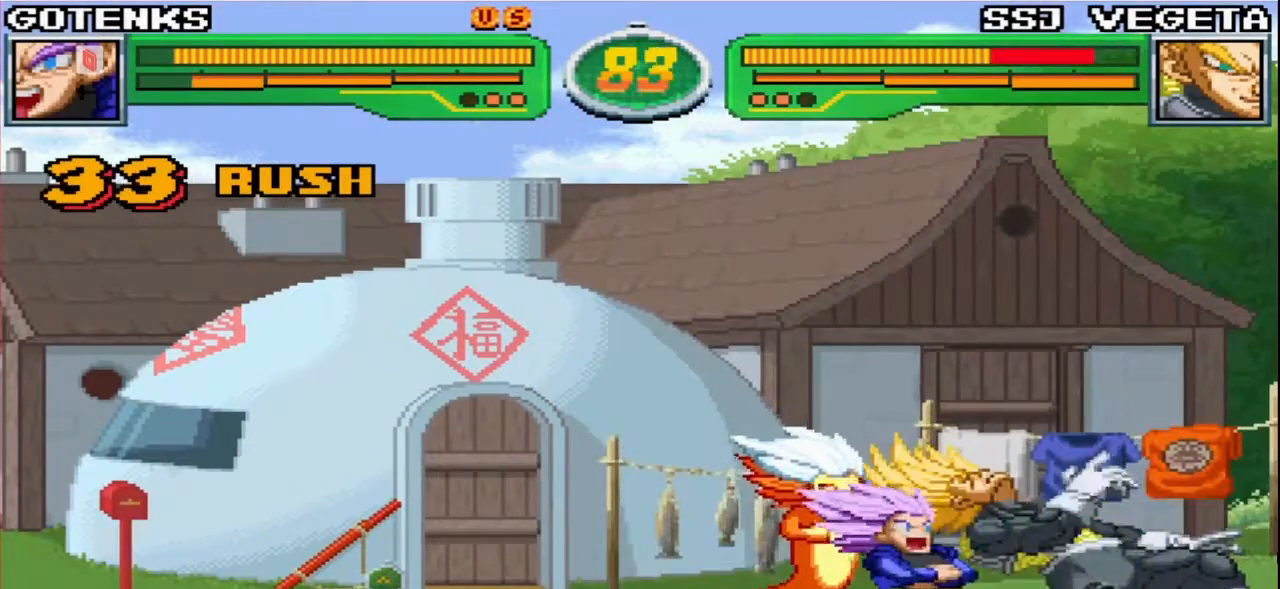
{"buttons": [], "left_stick": "center", "events": [[17, "CIRCLE", "up"], [150, "left_stick", "center"], [267, "R2", "down"], [317, "R2", "up"], [417, "R2", "down"], [483, "R2", "up"]]}
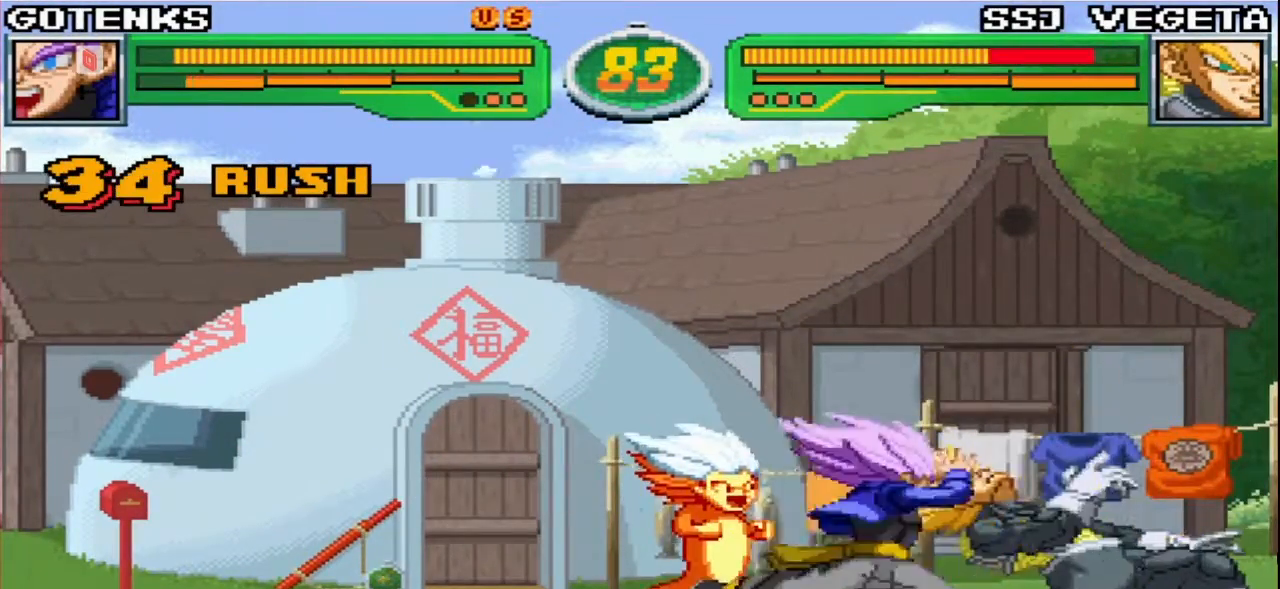
{"buttons": [], "left_stick": "down", "events": [[83, "R2", "down"], [133, "R2", "up"], [217, "R2", "down"], [350, "R2", "up"], [417, "left_stick", "left"], [483, "left_stick", "down"]]}
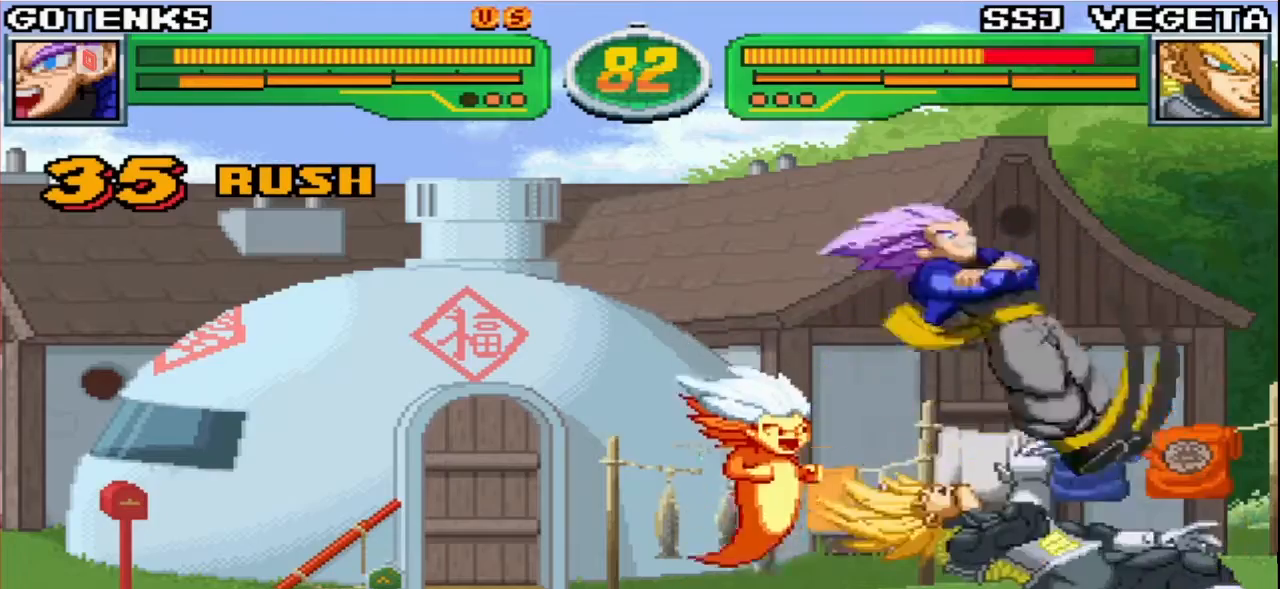
{"buttons": [], "left_stick": "center", "events": [[100, "left_stick", "center"], [117, "SQUARE", "down"], [117, "TRIANGLE", "down"], [367, "SQUARE", "up"], [383, "TRIANGLE", "up"]]}
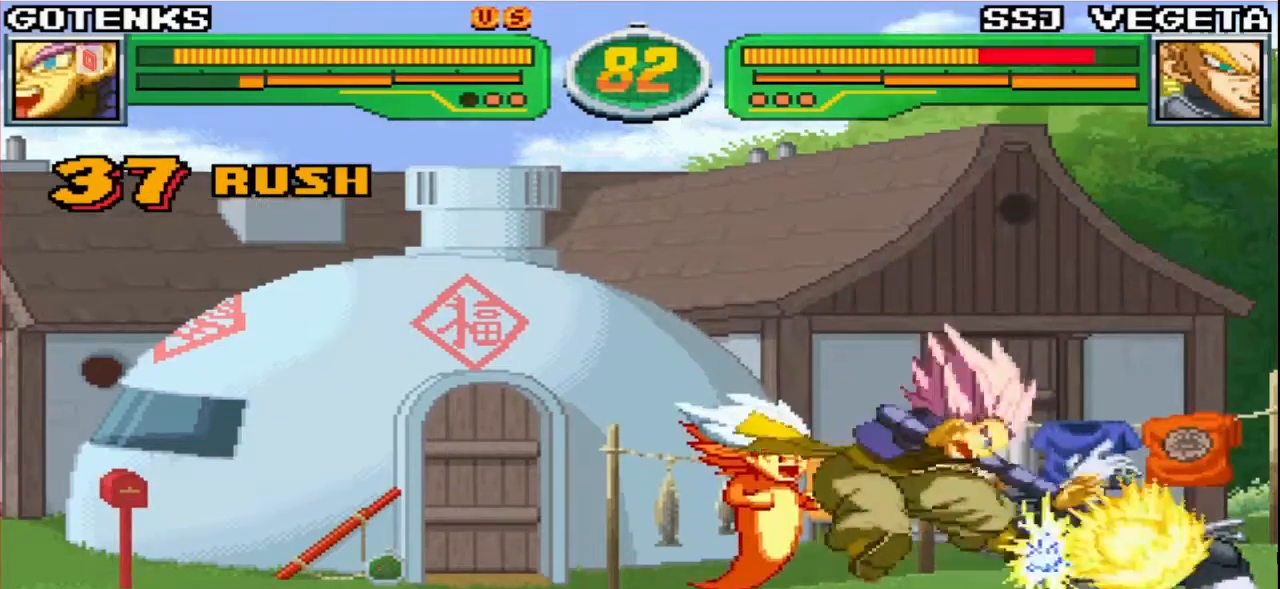
{"buttons": ["R1", "R2"], "left_stick": "center", "events": [[133, "left_stick", "right"], [300, "left_stick", "center"], [483, "R1", "down"], [483, "R2", "down"]]}